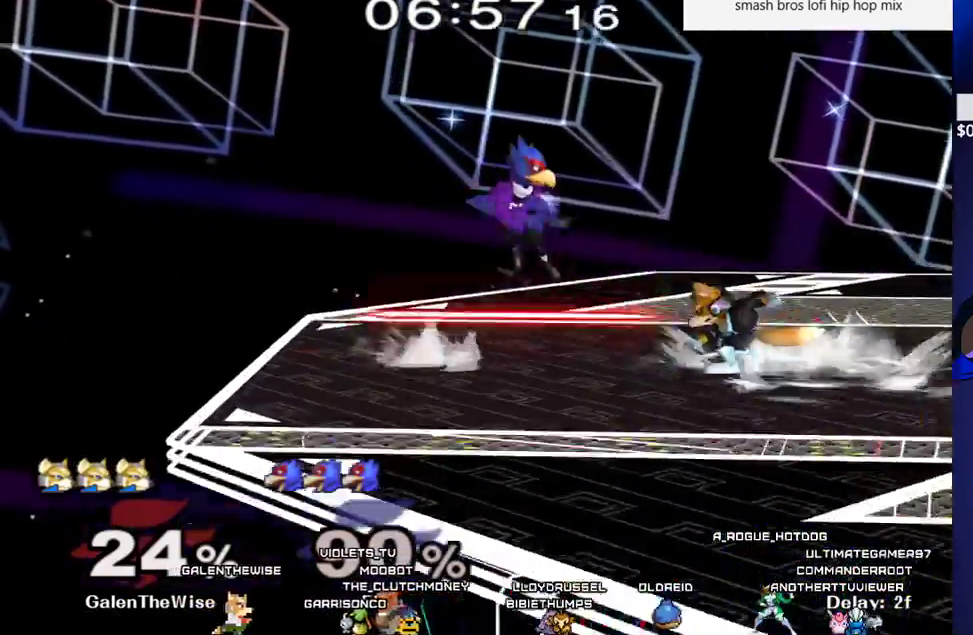
Gameplay with a controller (arcade stick); each line is a JSON object with the inputs held at the frame after it. "events" lists button and stick changes between this image and that frame as [ms after this image, input, new state], when the widget could be followed in between. Not read: L3 R3 other_buttons.
{"buttons": ["DPAD_DOWN"]}
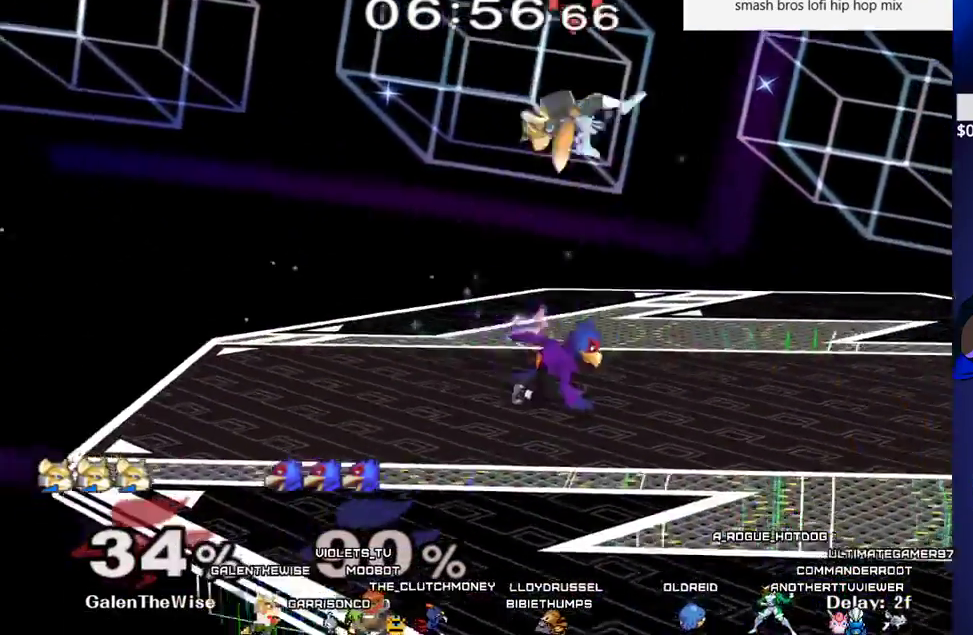
{"buttons": ["DPAD_DOWN", "DPAD_LEFT"], "events": [[17, "B", "down"], [83, "B", "up"], [150, "DPAD_DOWN", "up"], [233, "DPAD_RIGHT", "down"], [417, "DPAD_DOWN", "down"], [433, "DPAD_LEFT", "down"], [433, "DPAD_RIGHT", "up"]]}
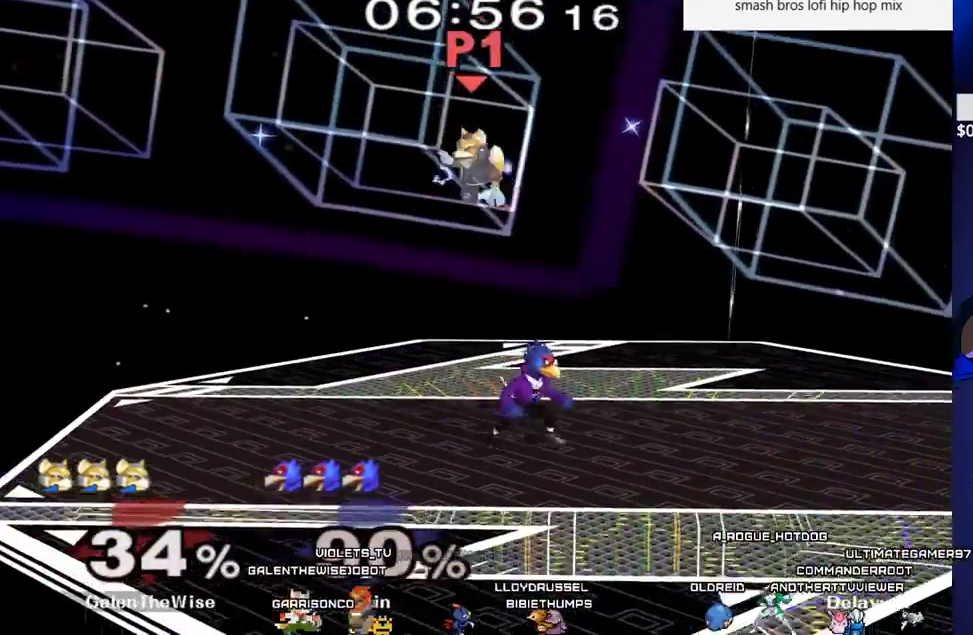
{"buttons": ["DPAD_RIGHT"], "events": [[67, "DPAD_DOWN", "up"], [67, "DPAD_LEFT", "up"], [83, "DPAD_RIGHT", "down"], [117, "DPAD_RIGHT", "up"], [150, "DPAD_DOWN", "down"], [150, "DPAD_LEFT", "down"], [200, "DPAD_DOWN", "up"], [233, "DPAD_LEFT", "up"], [250, "DPAD_RIGHT", "down"], [267, "DPAD_DOWN", "down"], [317, "DPAD_LEFT", "down"], [333, "DPAD_RIGHT", "up"], [367, "DPAD_DOWN", "up"], [483, "DPAD_LEFT", "up"], [500, "DPAD_RIGHT", "down"]]}
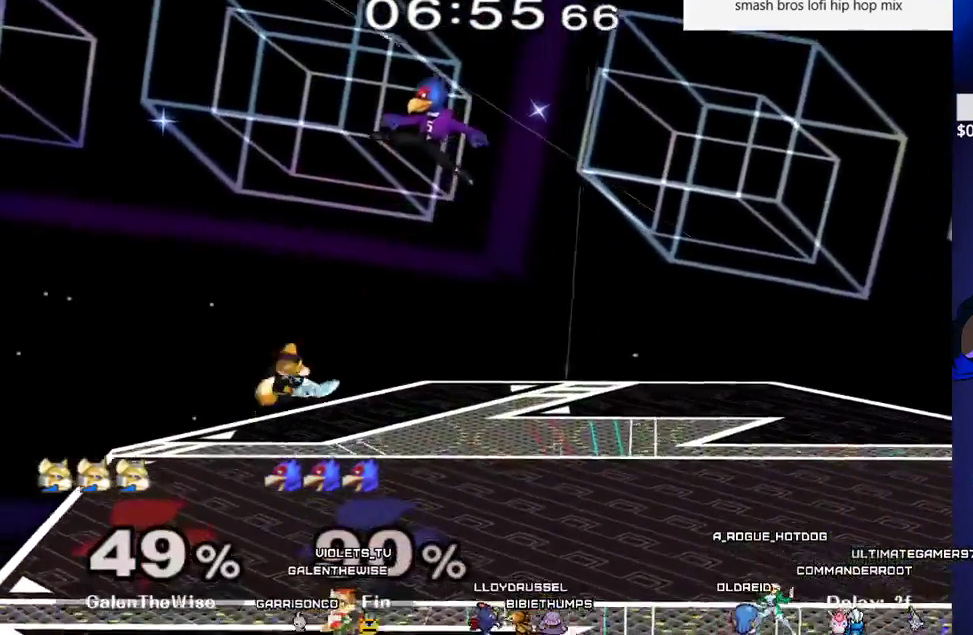
{"buttons": ["DPAD_RIGHT"], "events": [[100, "DPAD_DOWN", "down"], [117, "DPAD_RIGHT", "up"], [133, "DPAD_LEFT", "down"], [133, "L1", "down"], [150, "DPAD_LEFT", "up"], [183, "DPAD_DOWN", "up"], [317, "DPAD_DOWN", "down"], [383, "L1", "up"], [400, "DPAD_DOWN", "up"], [500, "DPAD_RIGHT", "down"]]}
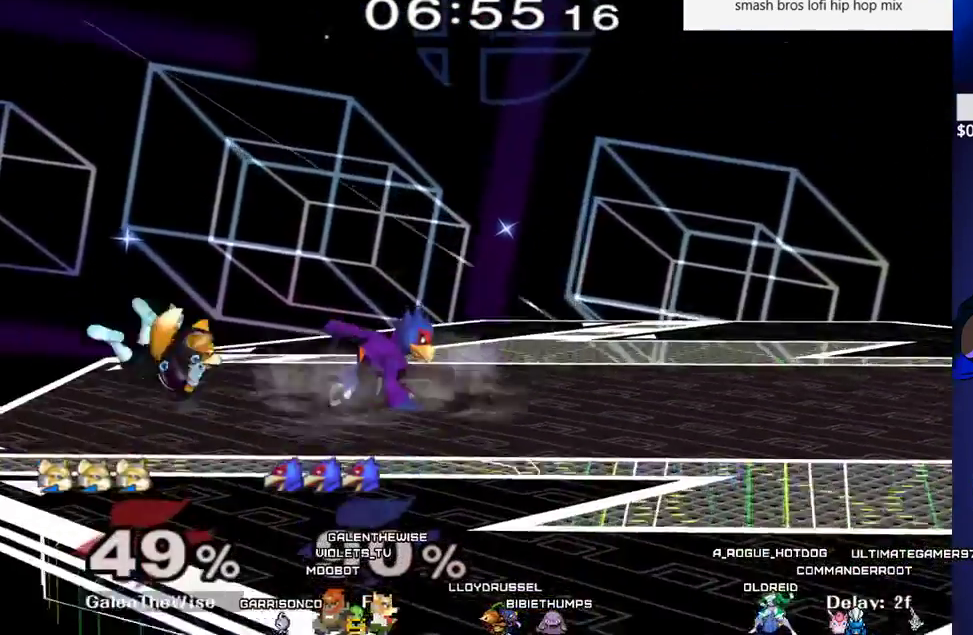
{"buttons": [], "events": [[17, "DPAD_UP", "down"], [217, "DPAD_DOWN", "down"], [350, "DPAD_RIGHT", "up"], [367, "DPAD_DOWN", "up"], [367, "DPAD_UP", "up"]]}
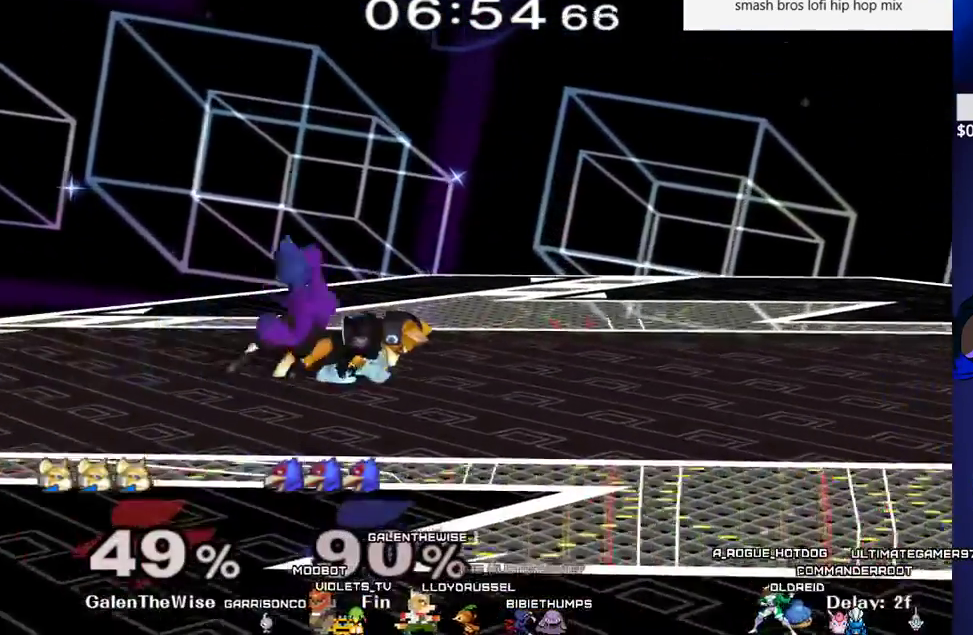
{"buttons": ["DPAD_LEFT"], "events": [[117, "DPAD_DOWN", "down"], [150, "B", "down"], [200, "B", "up"], [217, "DPAD_DOWN", "up"], [283, "X", "down"], [333, "X", "up"], [350, "DPAD_LEFT", "down"]]}
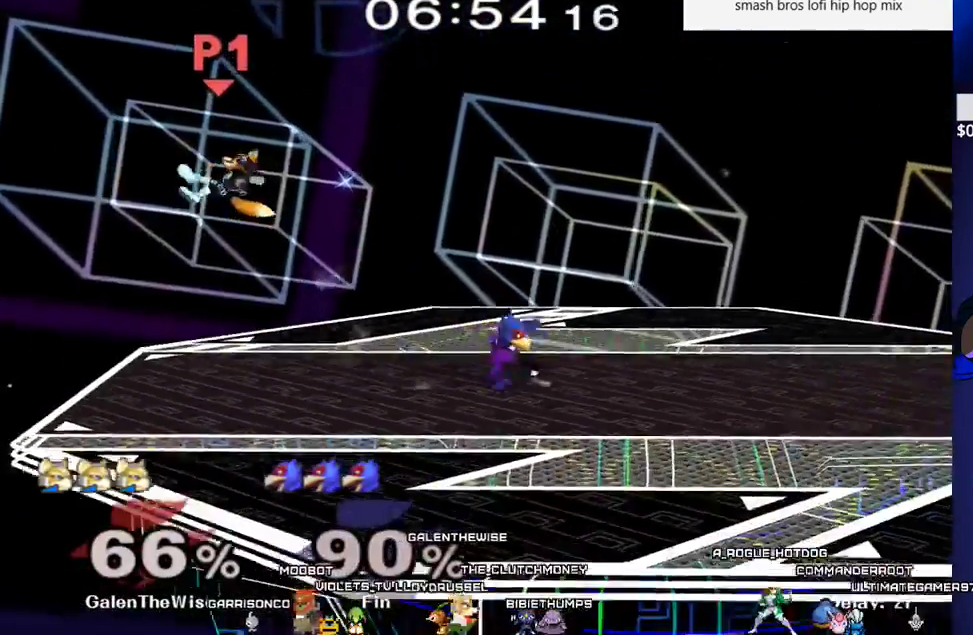
{"buttons": ["DPAD_RIGHT"], "events": [[33, "DPAD_LEFT", "up"], [67, "DPAD_RIGHT", "down"], [183, "DPAD_DOWN", "down"], [200, "DPAD_RIGHT", "up"], [267, "DPAD_DOWN", "up"], [317, "DPAD_RIGHT", "down"], [367, "DPAD_DOWN", "down"], [367, "DPAD_RIGHT", "up"], [383, "DPAD_LEFT", "down"], [417, "DPAD_DOWN", "up"], [433, "DPAD_LEFT", "up"], [483, "DPAD_RIGHT", "down"]]}
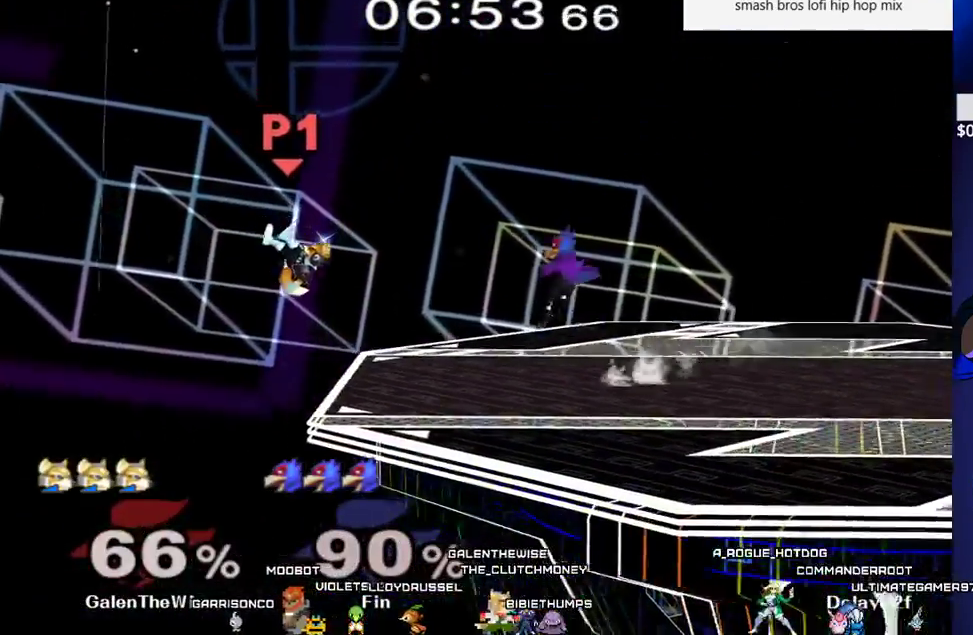
{"buttons": ["B", "DPAD_DOWN", "DPAD_RIGHT"], "events": [[33, "DPAD_DOWN", "down"], [67, "DPAD_LEFT", "down"], [83, "DPAD_LEFT", "up"], [83, "DPAD_RIGHT", "up"], [117, "DPAD_DOWN", "up"], [167, "DPAD_RIGHT", "down"], [267, "DPAD_DOWN", "down"], [283, "DPAD_DOWN", "up"], [367, "DPAD_DOWN", "down"], [367, "DPAD_RIGHT", "up"], [433, "B", "down"], [467, "DPAD_RIGHT", "down"]]}
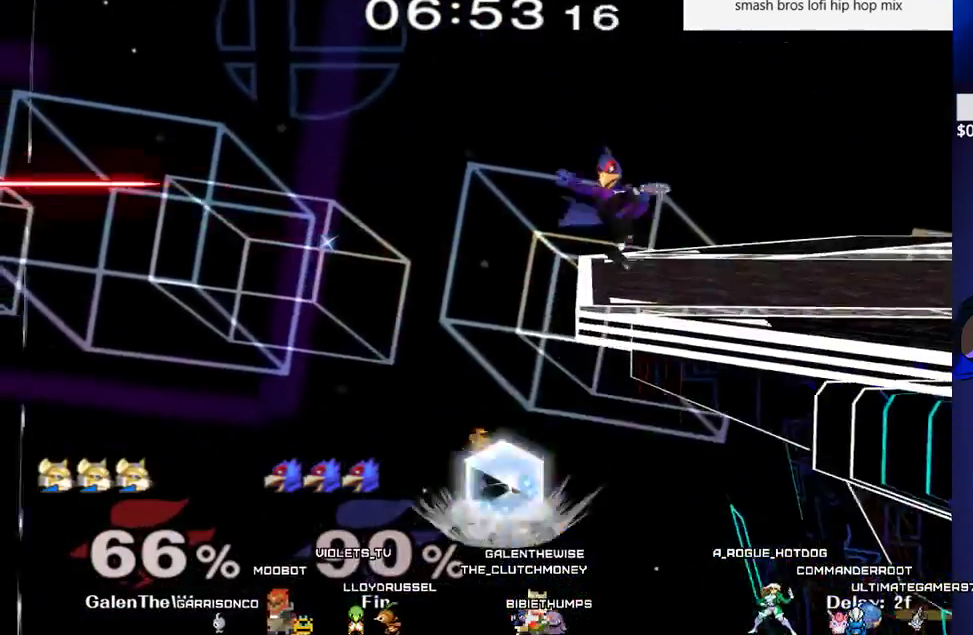
{"buttons": [], "events": [[100, "B", "up"], [100, "DPAD_DOWN", "up"], [100, "DPAD_UP", "down"], [183, "B", "down"], [250, "DPAD_RIGHT", "up"], [367, "B", "up"], [383, "DPAD_UP", "up"]]}
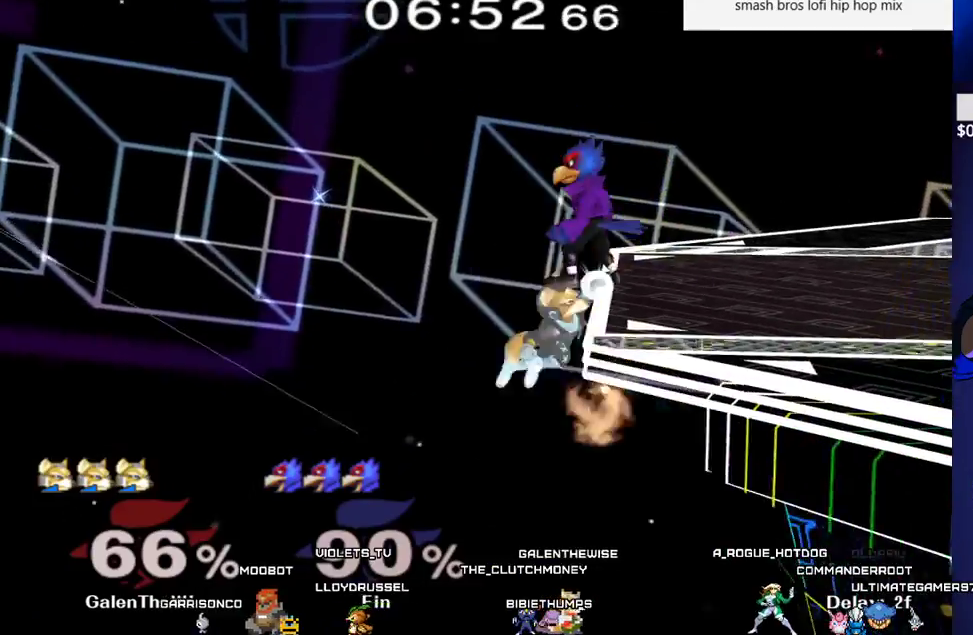
{"buttons": [], "events": [[100, "DPAD_DOWN", "down"], [133, "B", "down"], [150, "B", "up"], [217, "DPAD_DOWN", "up"], [250, "DPAD_UP", "down"], [283, "B", "down"], [350, "DPAD_UP", "up"], [367, "B", "up"]]}
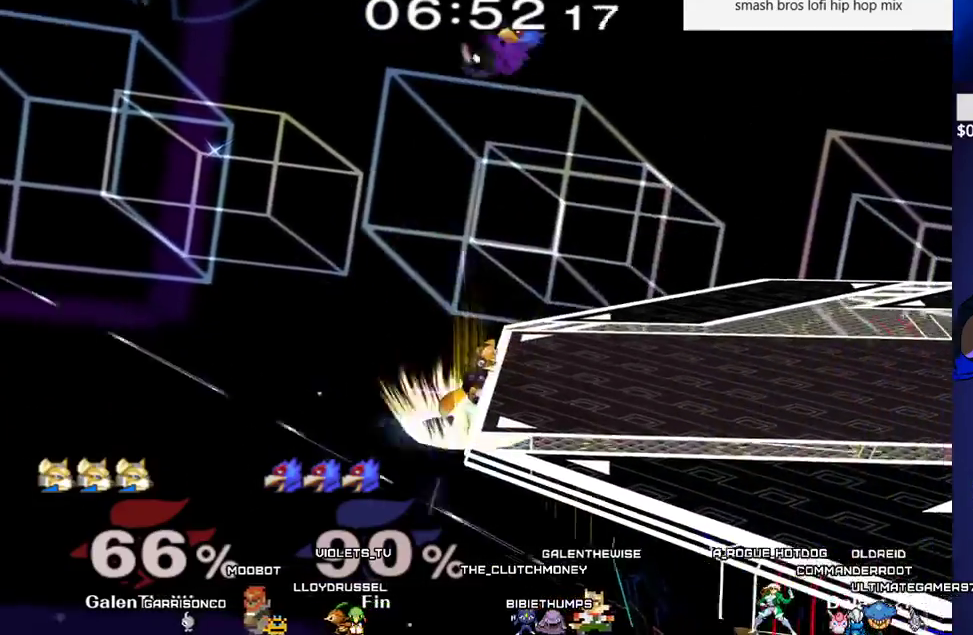
{"buttons": ["DPAD_DOWN"], "events": [[233, "DPAD_LEFT", "down"], [250, "Y", "down"], [267, "DPAD_DOWN", "down"], [267, "DPAD_RIGHT", "down"], [333, "R1", "down"], [367, "Y", "up"], [400, "R1", "up"], [450, "DPAD_RIGHT", "up"], [500, "DPAD_LEFT", "up"]]}
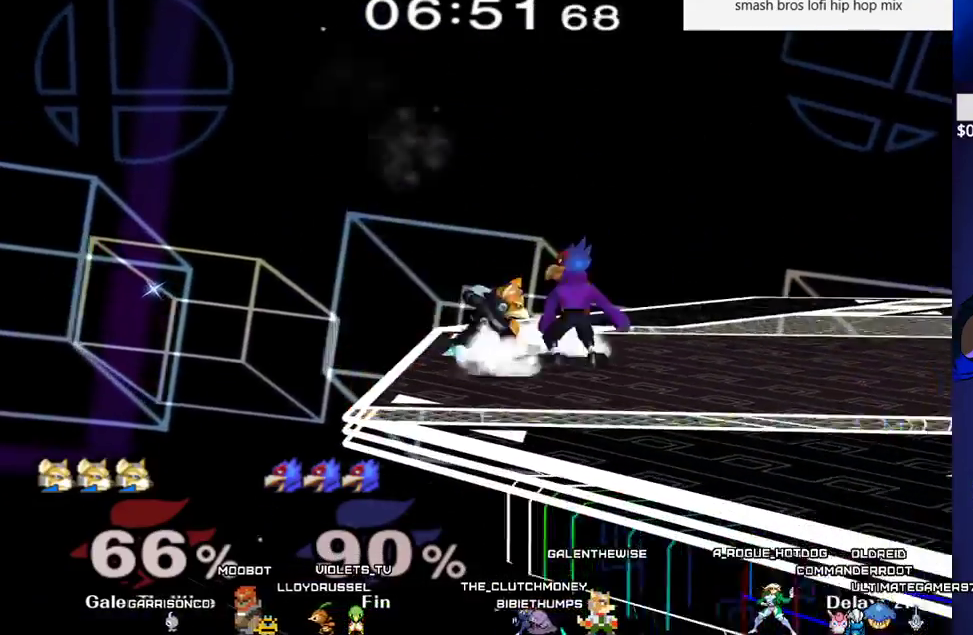
{"buttons": ["X", "DPAD_DOWN"], "events": [[133, "B", "down"], [167, "B", "up"], [350, "B", "down"], [367, "B", "up"], [500, "X", "down"]]}
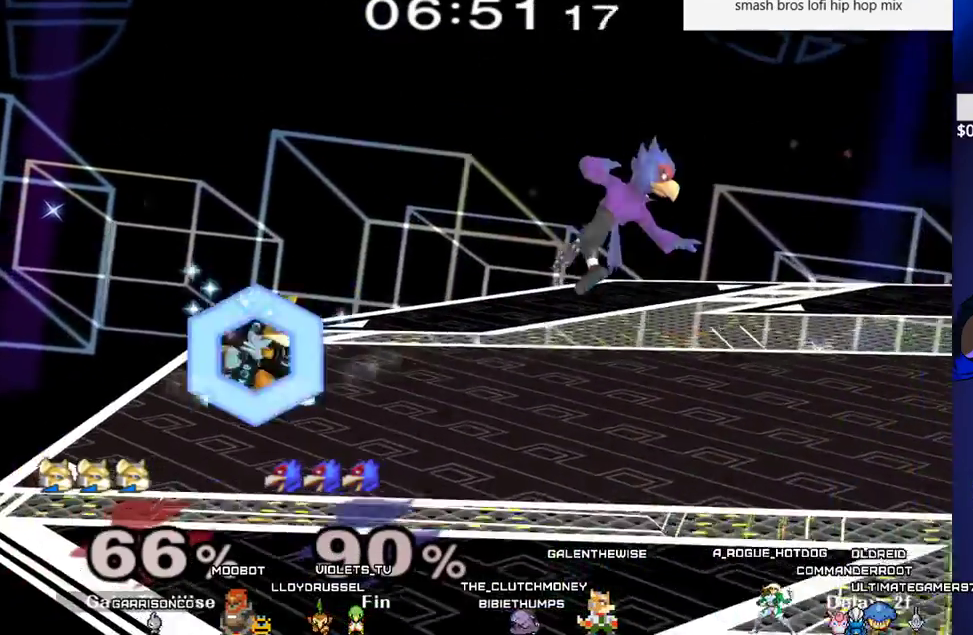
{"buttons": ["DPAD_RIGHT"], "events": [[83, "DPAD_DOWN", "up"], [83, "DPAD_RIGHT", "down"], [183, "X", "up"], [200, "DPAD_RIGHT", "up"], [383, "A", "down"], [433, "A", "up"], [500, "DPAD_RIGHT", "down"]]}
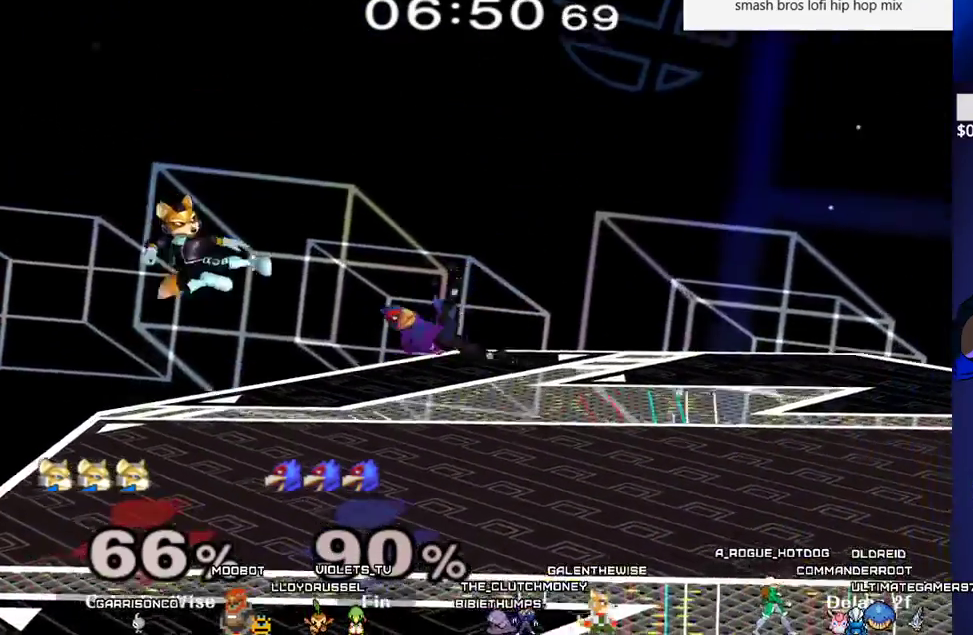
{"buttons": [], "events": [[67, "DPAD_DOWN", "down"], [100, "Z", "down"], [117, "DPAD_RIGHT", "up"], [167, "DPAD_DOWN", "up"], [183, "Z", "up"], [267, "A", "down"], [333, "A", "up"]]}
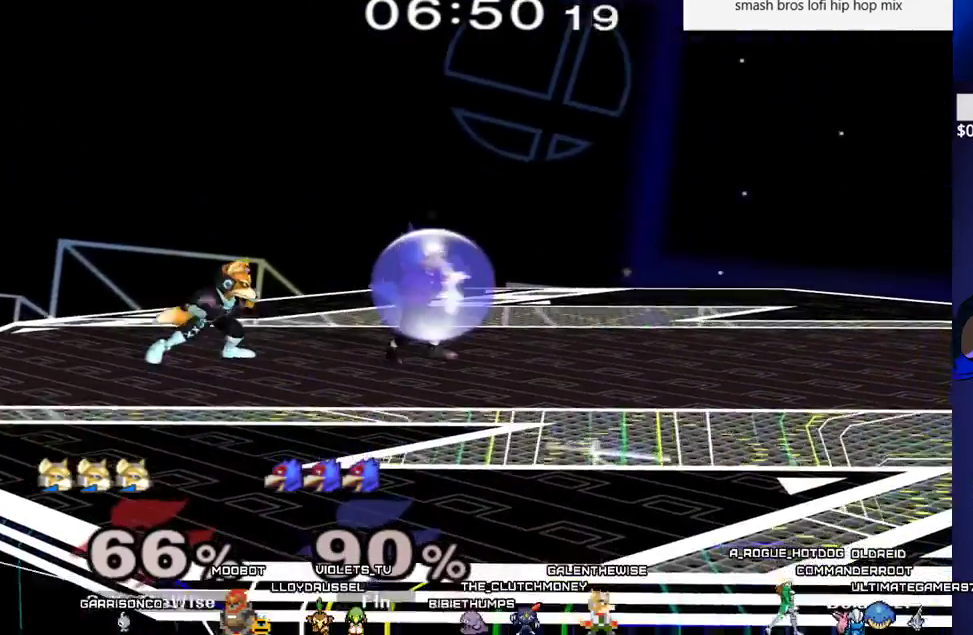
{"buttons": ["B"], "events": [[67, "DPAD_LEFT", "down"], [133, "DPAD_LEFT", "up"], [217, "L1", "down"], [317, "X", "down"], [333, "X", "up"], [383, "L1", "up"], [400, "DPAD_RIGHT", "down"], [450, "DPAD_RIGHT", "up"], [483, "B", "down"]]}
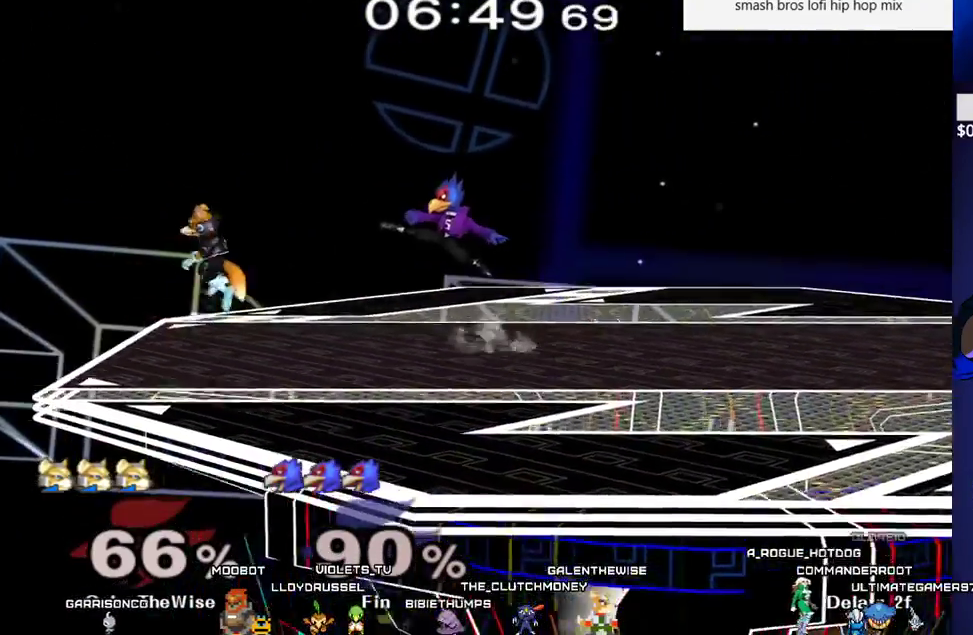
{"buttons": ["A"], "events": [[50, "B", "up"], [183, "DPAD_DOWN", "down"], [283, "DPAD_DOWN", "up"], [333, "X", "down"], [350, "X", "up"], [367, "DPAD_RIGHT", "down"], [417, "A", "down"], [433, "DPAD_RIGHT", "up"]]}
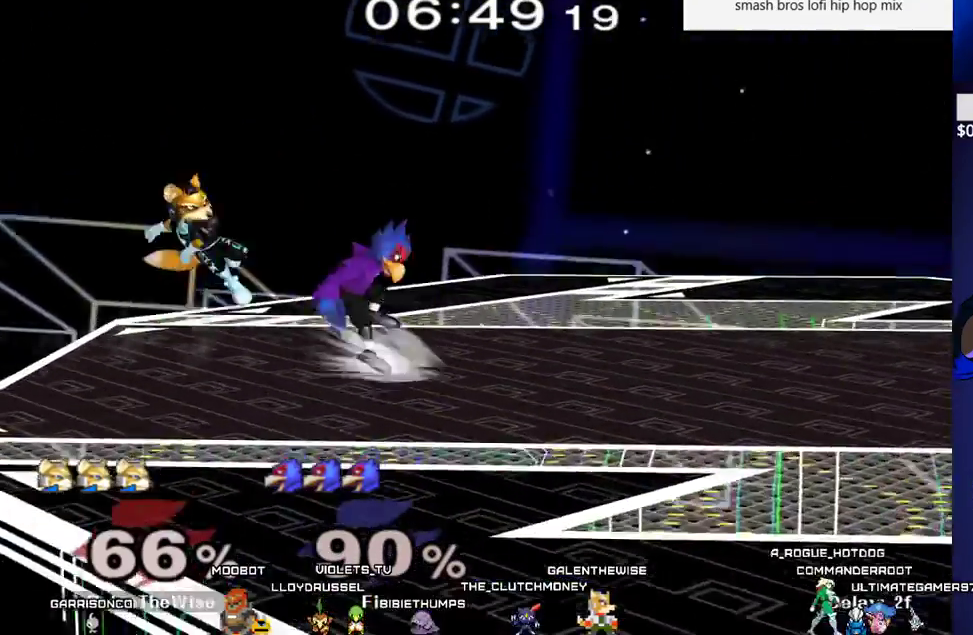
{"buttons": [], "events": [[50, "A", "up"], [183, "DPAD_RIGHT", "down"], [200, "DPAD_DOWN", "down"], [200, "DPAD_RIGHT", "up"], [200, "Z", "down"], [283, "DPAD_DOWN", "up"], [283, "Z", "up"], [400, "DPAD_RIGHT", "down"], [417, "DPAD_DOWN", "down"], [450, "DPAD_RIGHT", "up"], [483, "DPAD_DOWN", "up"]]}
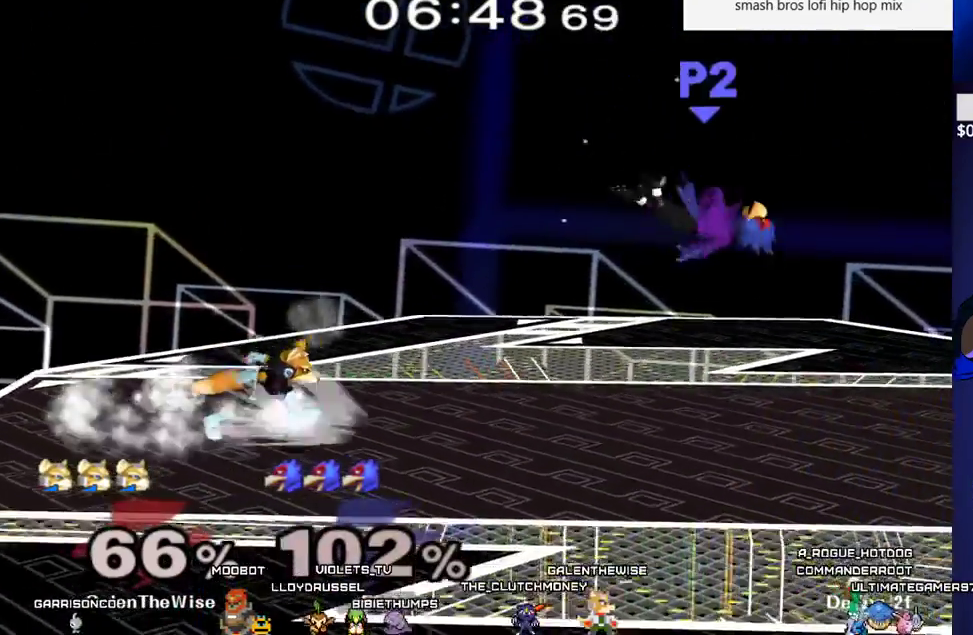
{"buttons": [], "events": [[17, "DPAD_RIGHT", "down"], [283, "DPAD_DOWN", "down"], [300, "Y", "down"], [317, "DPAD_RIGHT", "up"], [367, "R1", "down"], [400, "Y", "up"], [417, "R1", "up"], [450, "DPAD_DOWN", "up"]]}
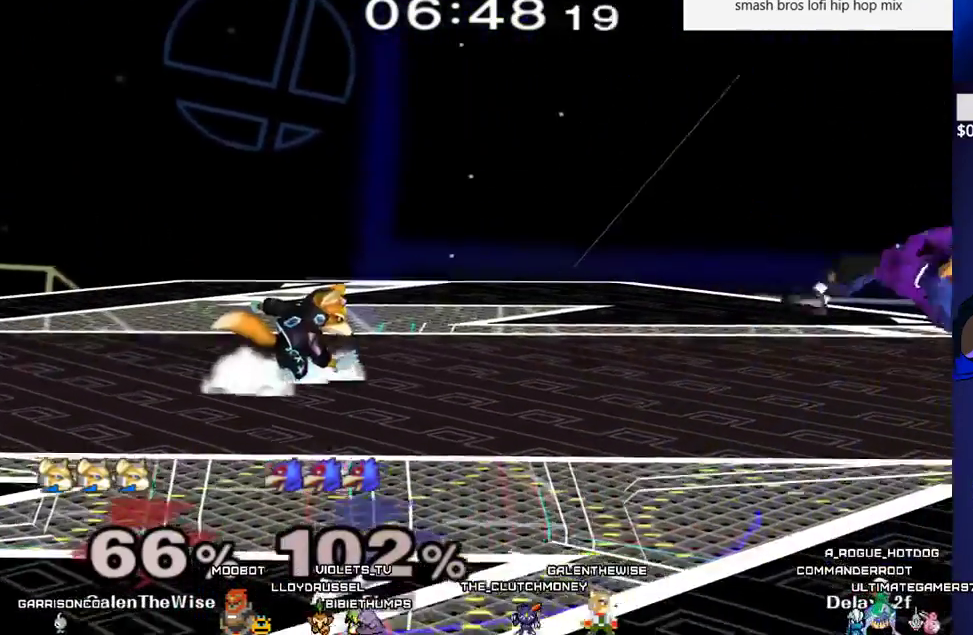
{"buttons": ["DPAD_LEFT"], "events": [[50, "DPAD_RIGHT", "down"], [167, "DPAD_RIGHT", "up"], [217, "DPAD_LEFT", "down"], [300, "DPAD_LEFT", "up"], [350, "DPAD_RIGHT", "down"], [417, "DPAD_LEFT", "down"], [417, "DPAD_RIGHT", "up"]]}
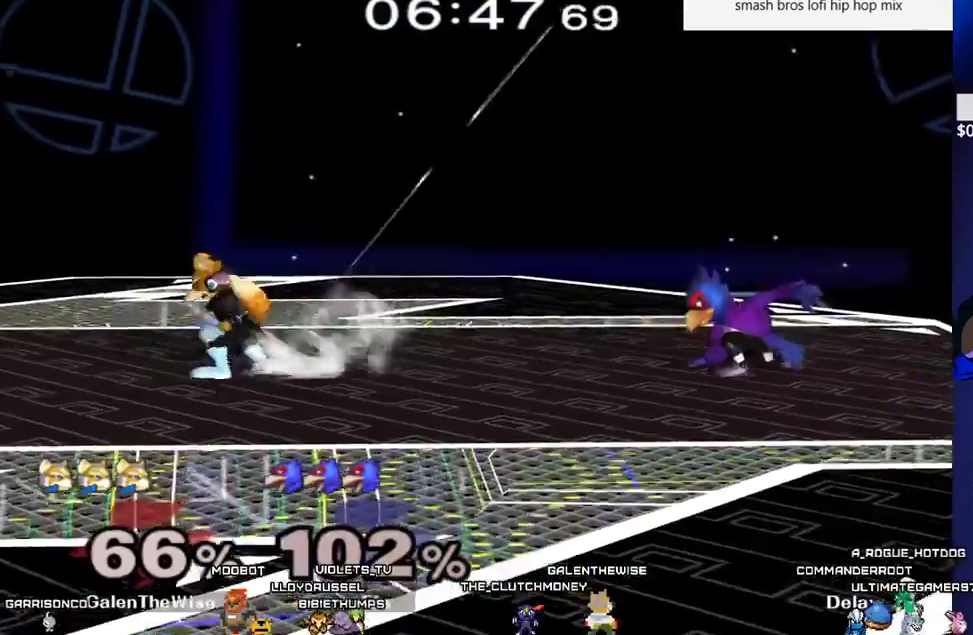
{"buttons": [], "events": [[17, "DPAD_LEFT", "up"], [50, "DPAD_RIGHT", "down"], [183, "X", "down"], [217, "DPAD_RIGHT", "up"], [217, "X", "up"], [300, "A", "down"], [400, "A", "up"]]}
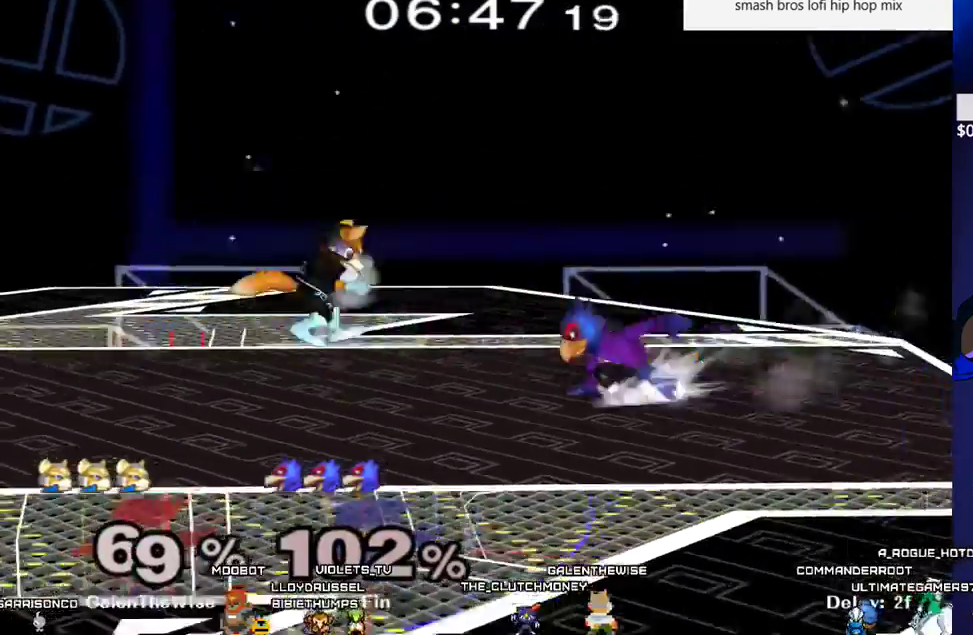
{"buttons": ["L1", "DPAD_LEFT"], "events": [[33, "Z", "down"], [117, "Z", "up"], [183, "A", "down"], [300, "A", "up"], [367, "DPAD_LEFT", "down"], [433, "L1", "down"]]}
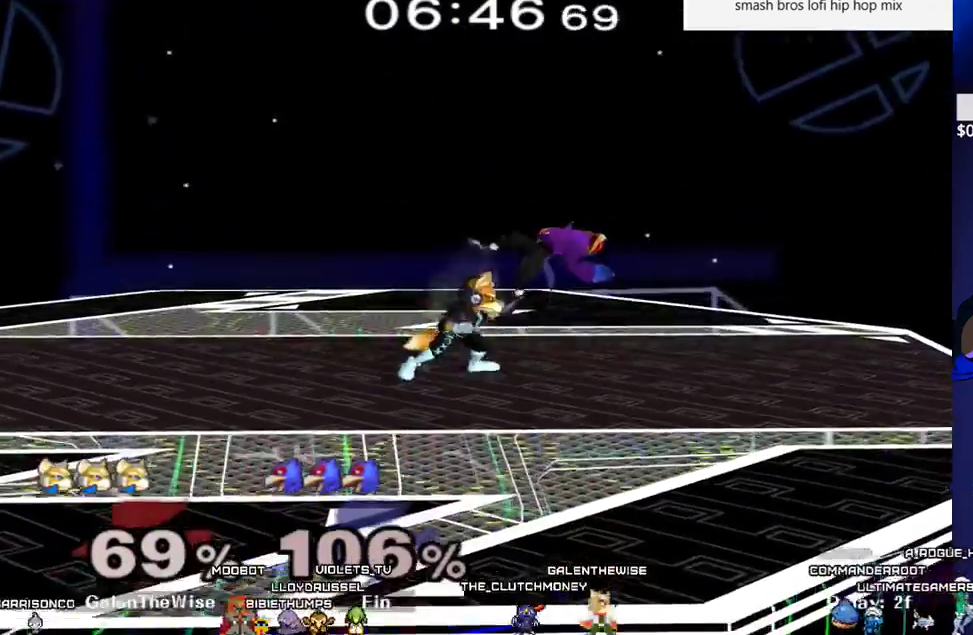
{"buttons": ["DPAD_DOWN", "DPAD_RIGHT"], "events": [[350, "DPAD_DOWN", "down"], [350, "Y", "down"], [383, "DPAD_RIGHT", "down"], [383, "L1", "up"], [417, "R1", "down"], [433, "Y", "up"], [450, "DPAD_LEFT", "up"], [467, "R1", "up"]]}
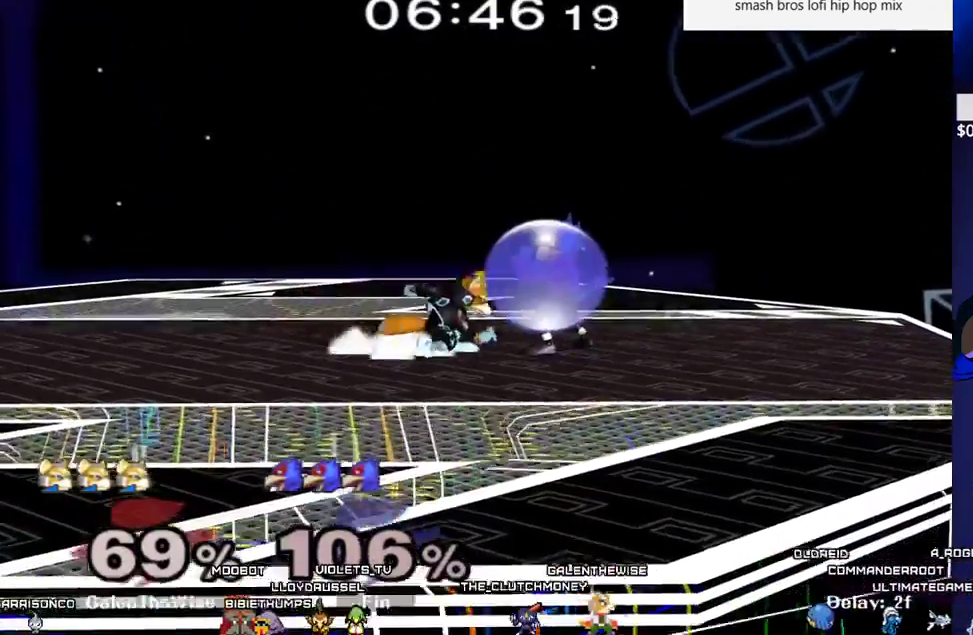
{"buttons": ["C_UP"], "events": [[50, "DPAD_RIGHT", "up"], [150, "B", "down"], [217, "B", "up"], [250, "DPAD_DOWN", "up"], [250, "X", "down"], [283, "Z", "down"], [300, "DPAD_UP", "down"], [317, "DPAD_UP", "up"], [317, "X", "up"], [333, "Z", "up"], [483, "C_UP", "down"]]}
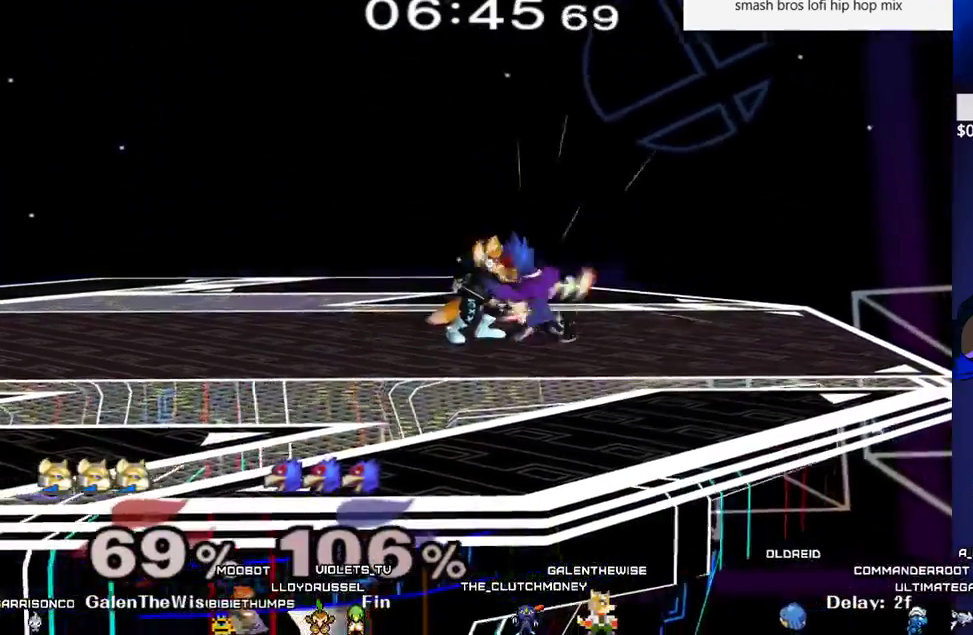
{"buttons": [], "events": [[50, "C_UP", "up"]]}